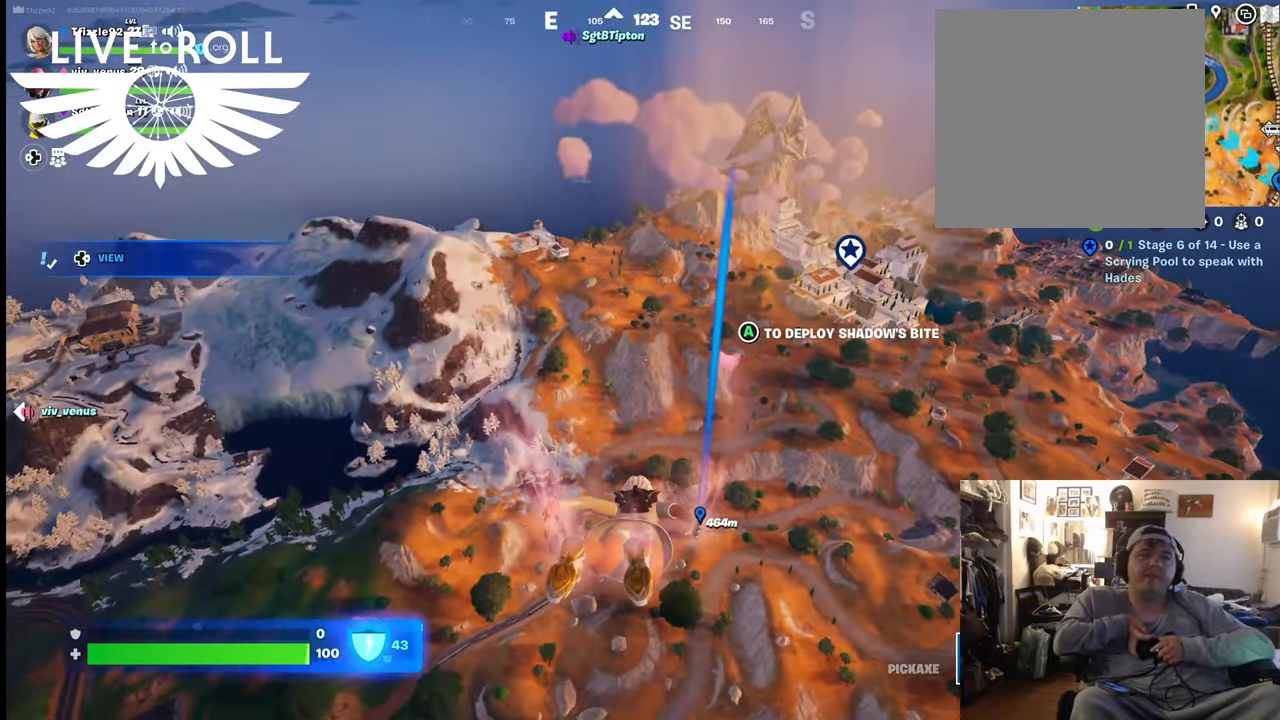
Gameplay with a controller (Xbox layout); each line is a JSON object with the inputs held at the frame after it. "events" lists button and stick changes between this image and that frame as [ms after this image, input, new state], when the widget could be followed in between. Not read: SHARE.
{"buttons": [], "left_stick": "up", "right_stick": "center", "events": []}
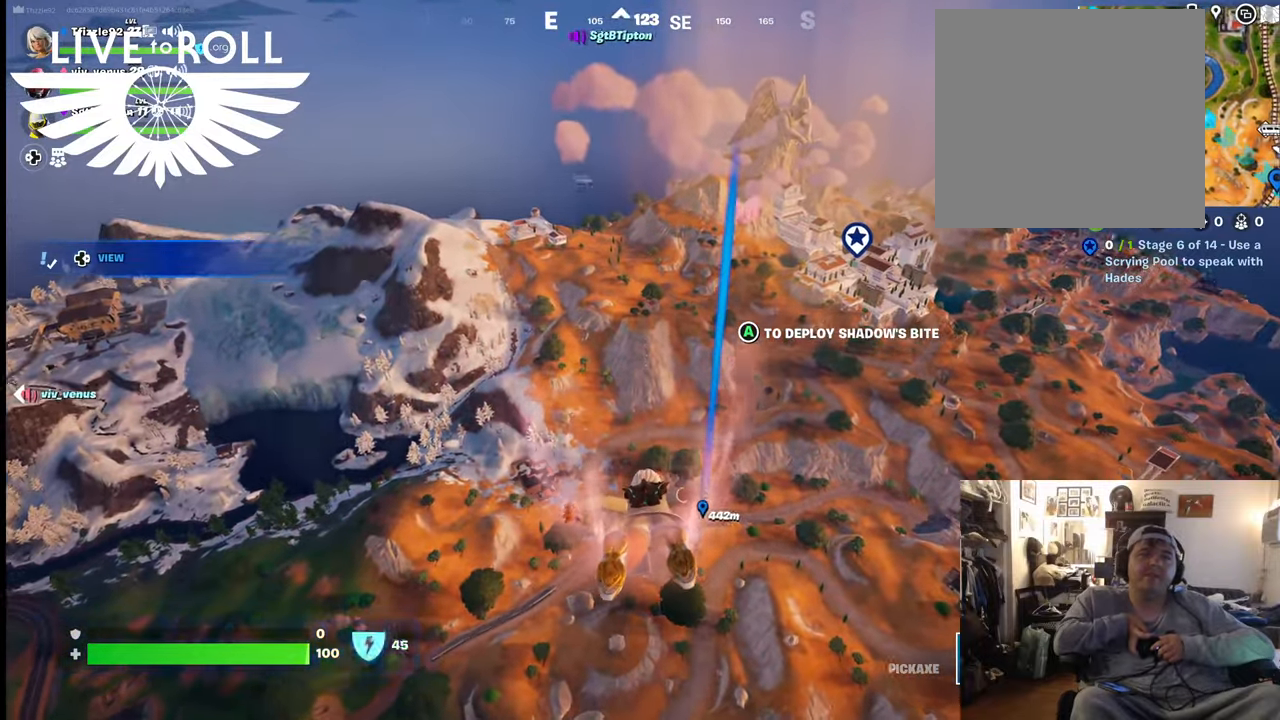
{"buttons": [], "left_stick": "up", "right_stick": "center", "events": []}
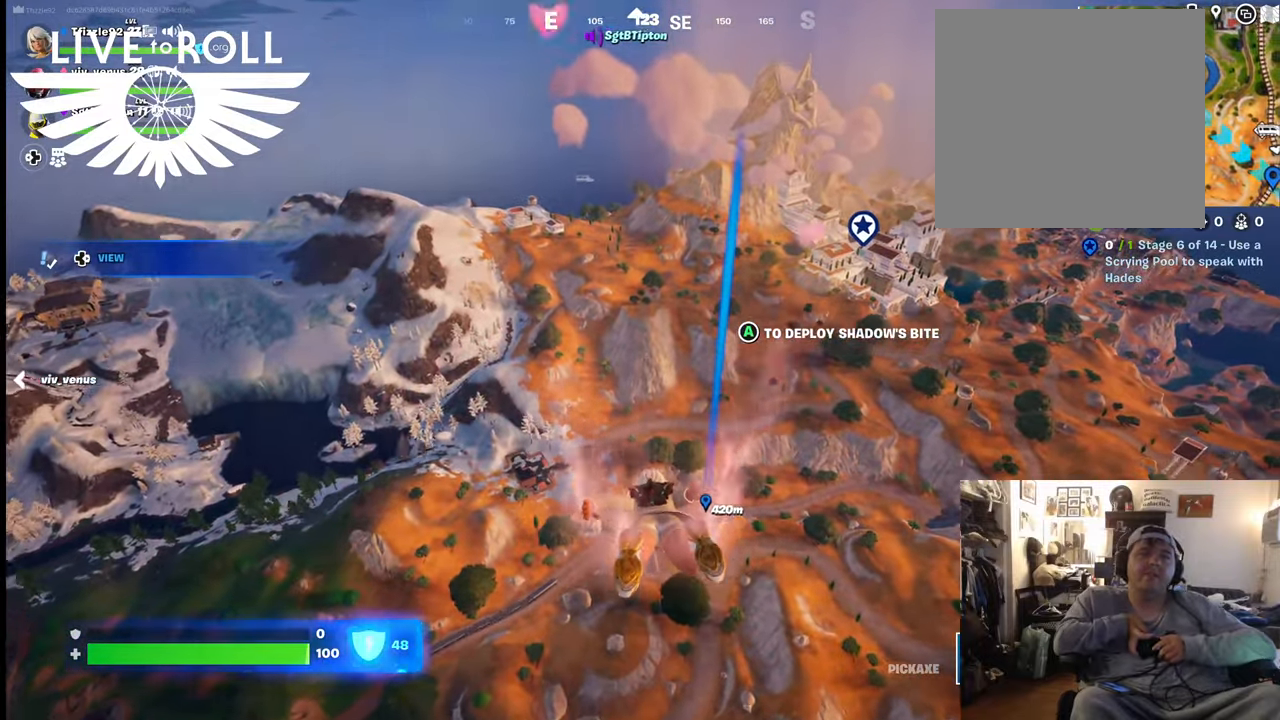
{"buttons": [], "left_stick": "up", "right_stick": "center", "events": []}
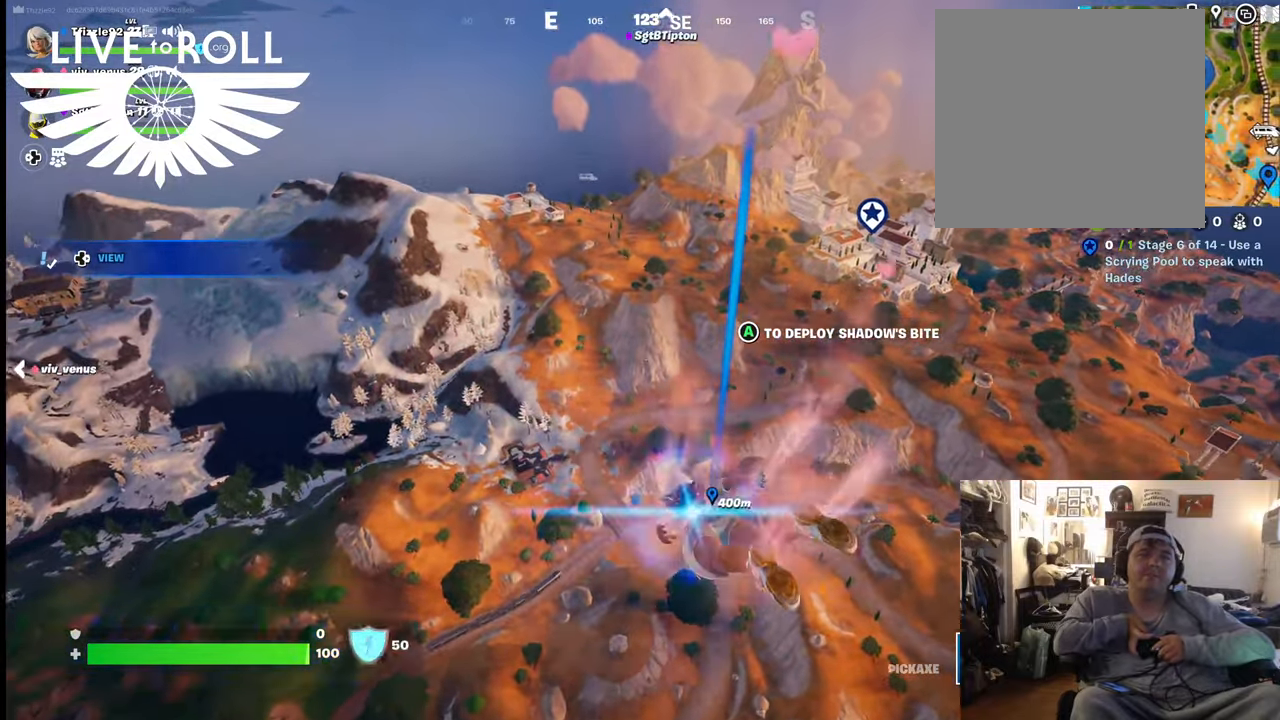
{"buttons": [], "left_stick": "up", "right_stick": "center", "events": []}
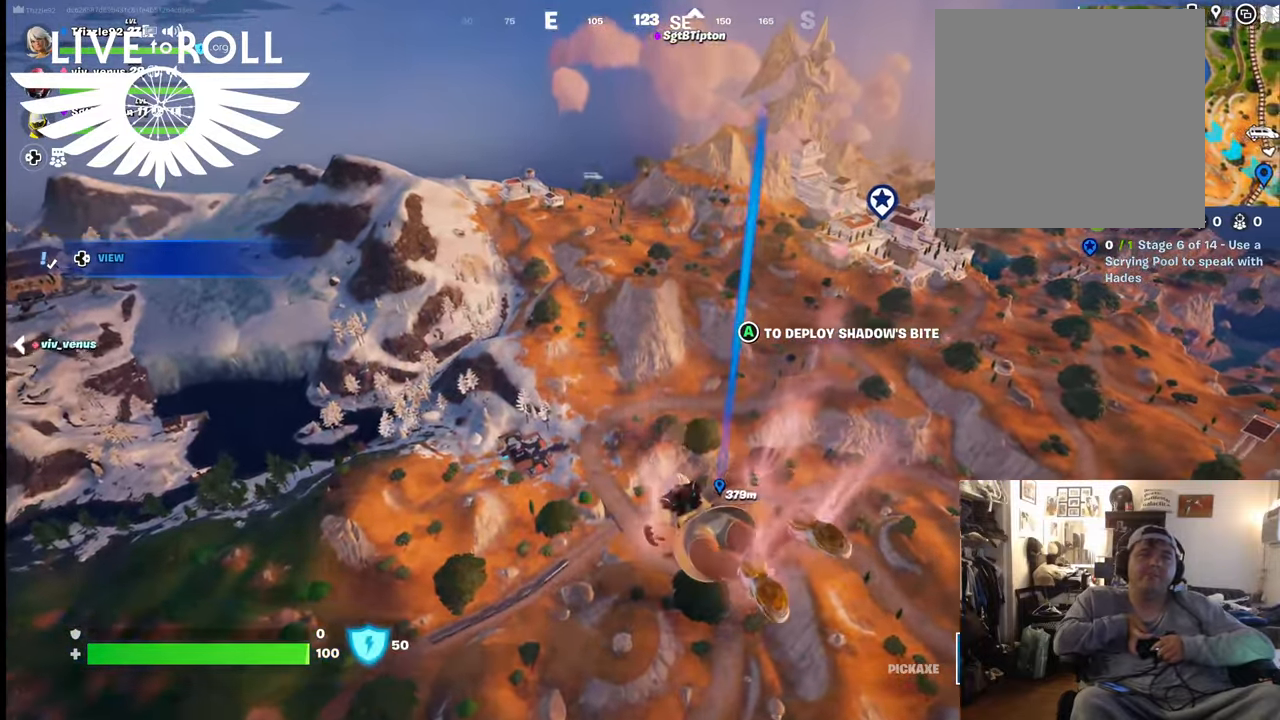
{"buttons": [], "left_stick": "up", "right_stick": "center", "events": []}
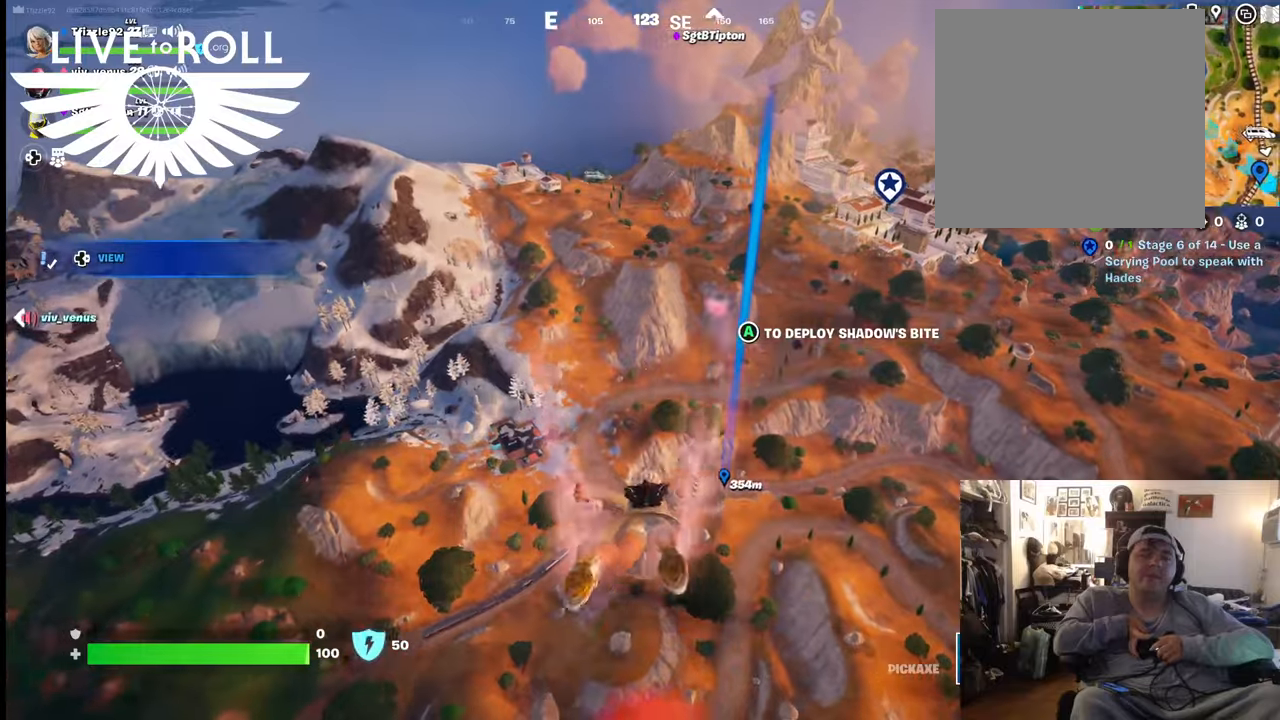
{"buttons": [], "left_stick": "up", "right_stick": "center", "events": []}
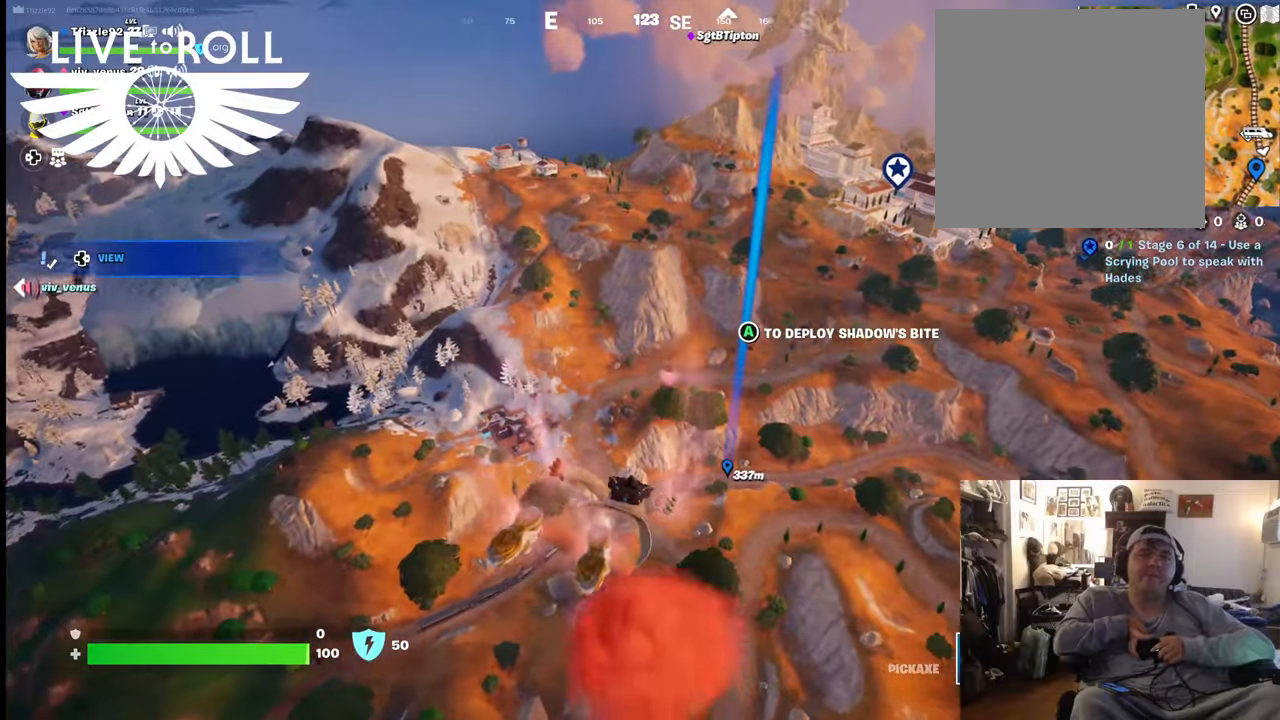
{"buttons": [], "left_stick": "up", "right_stick": "center", "events": []}
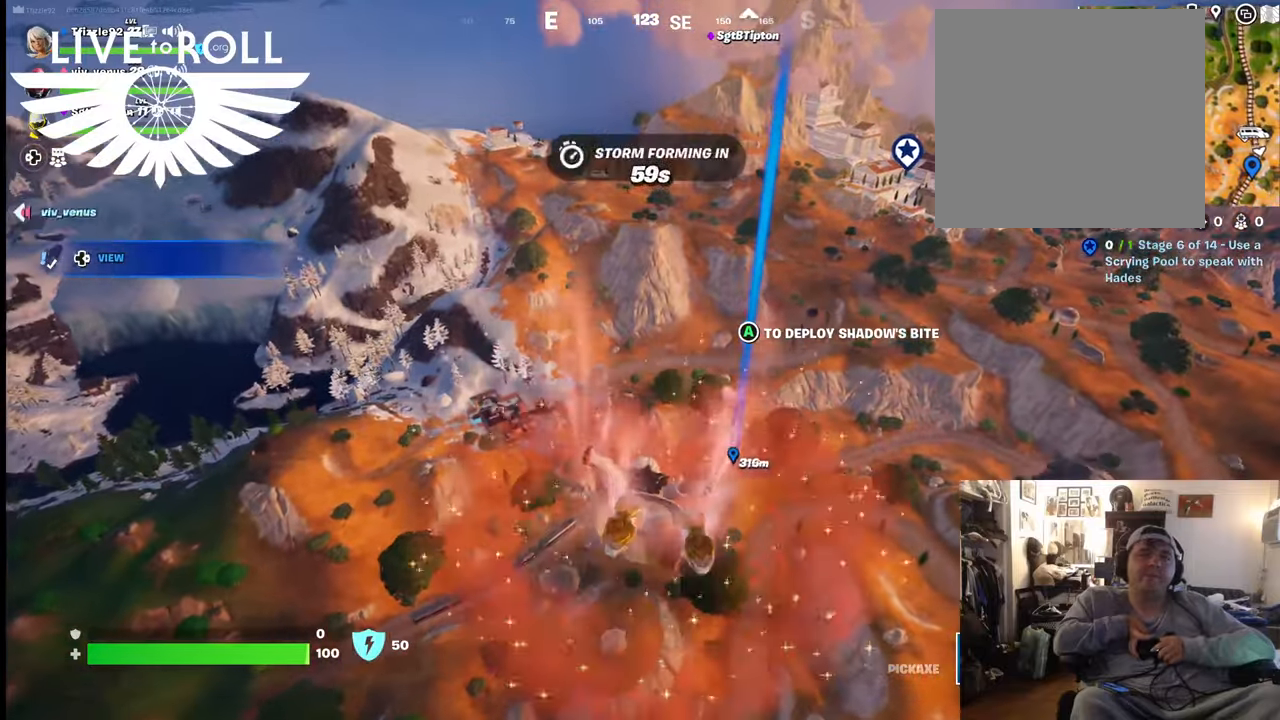
{"buttons": [], "left_stick": "up", "right_stick": "center", "events": []}
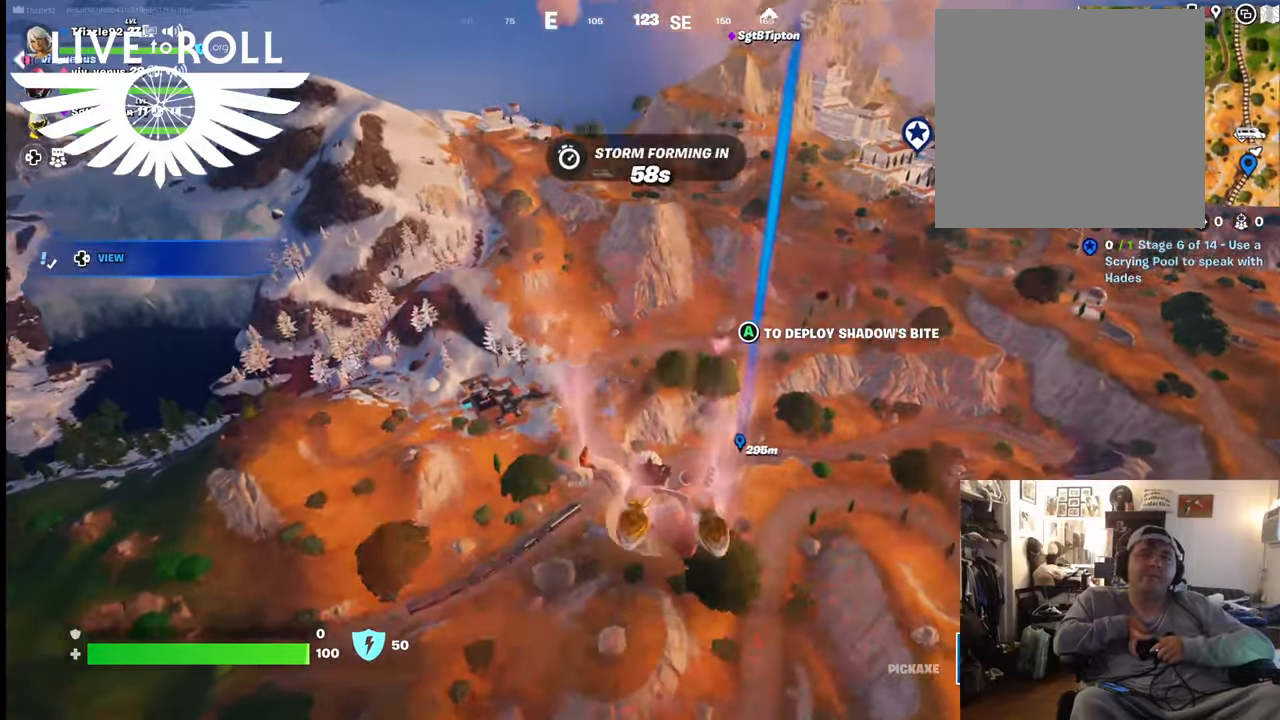
{"buttons": [], "left_stick": "up", "right_stick": "center", "events": []}
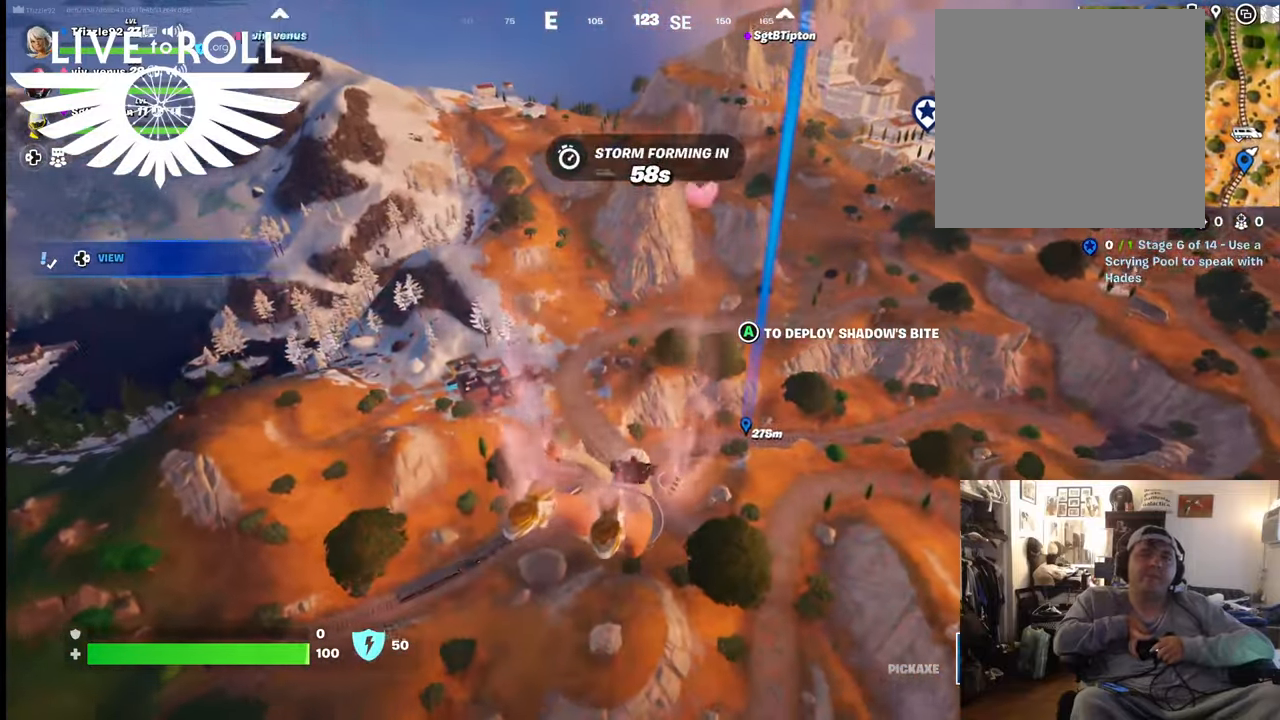
{"buttons": [], "left_stick": "up", "right_stick": "center", "events": []}
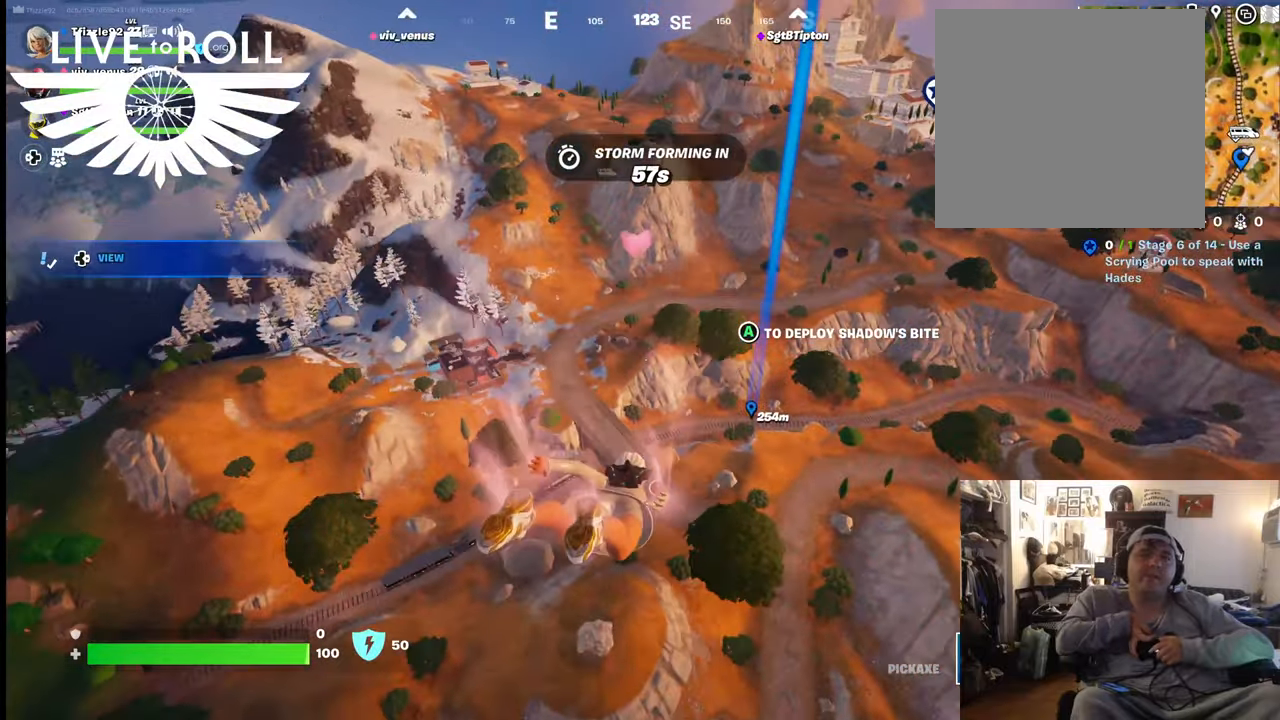
{"buttons": [], "left_stick": "up", "right_stick": "left", "events": [[100, "right_stick", "up-left"], [300, "right_stick", "left"]]}
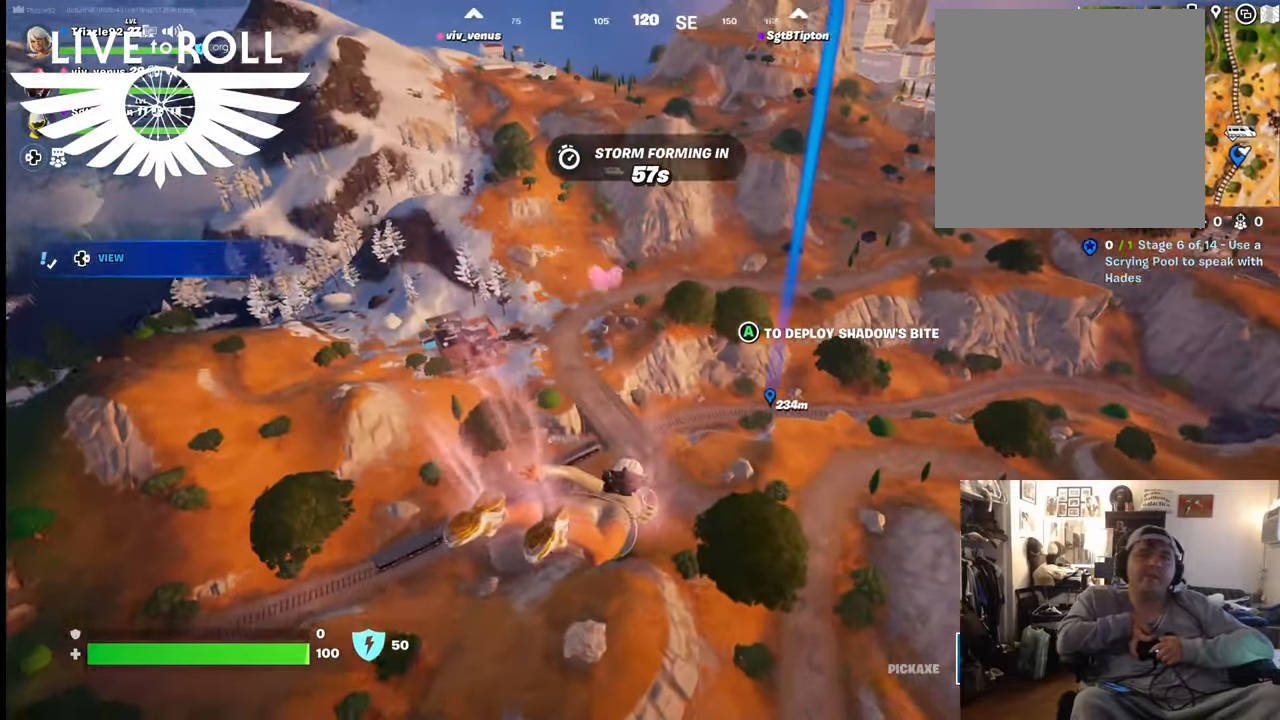
{"buttons": [], "left_stick": "up", "right_stick": "center", "events": [[234, "right_stick", "center"]]}
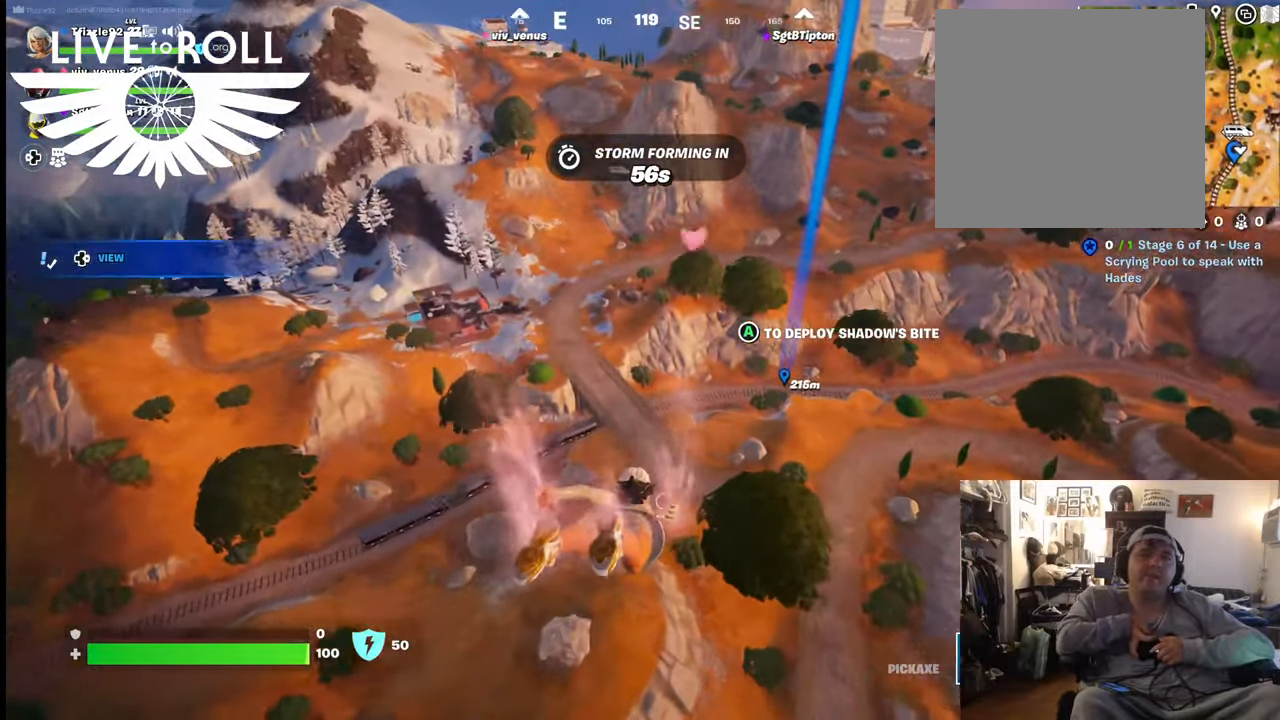
{"buttons": [], "left_stick": "up", "right_stick": "center", "events": []}
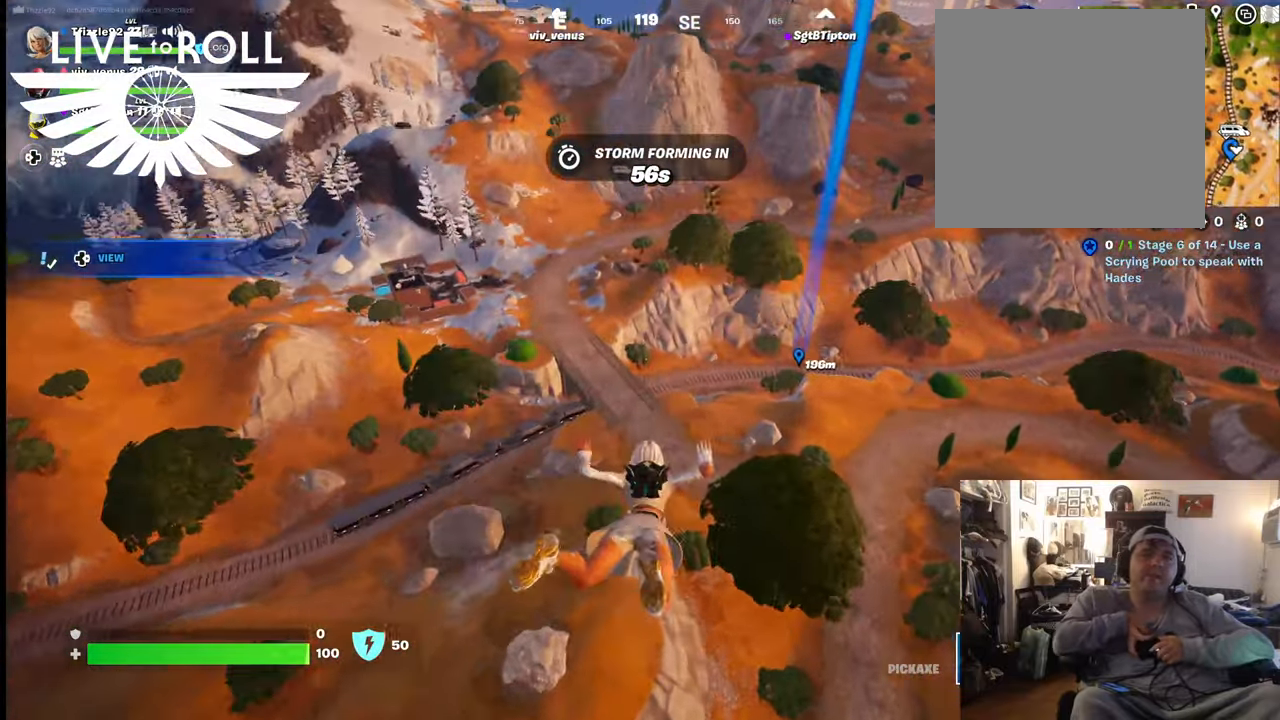
{"buttons": [], "left_stick": "up", "right_stick": "center", "events": []}
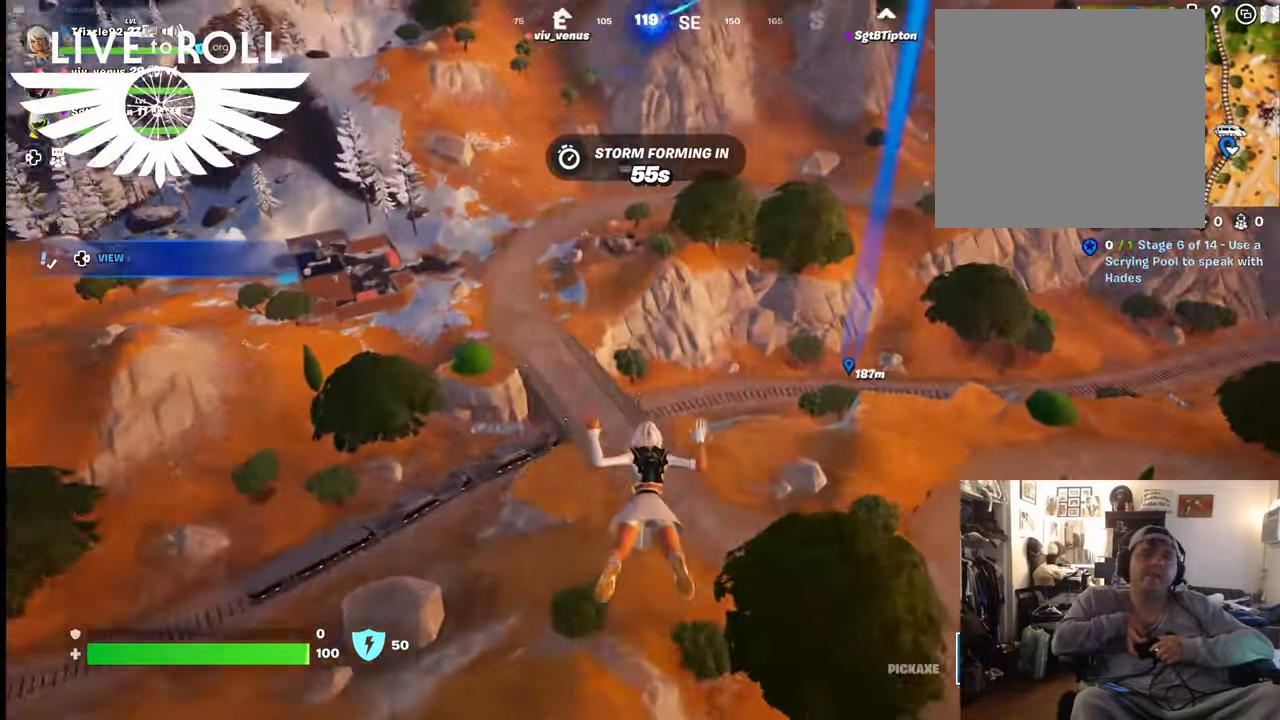
{"buttons": [], "left_stick": "up", "right_stick": "center", "events": []}
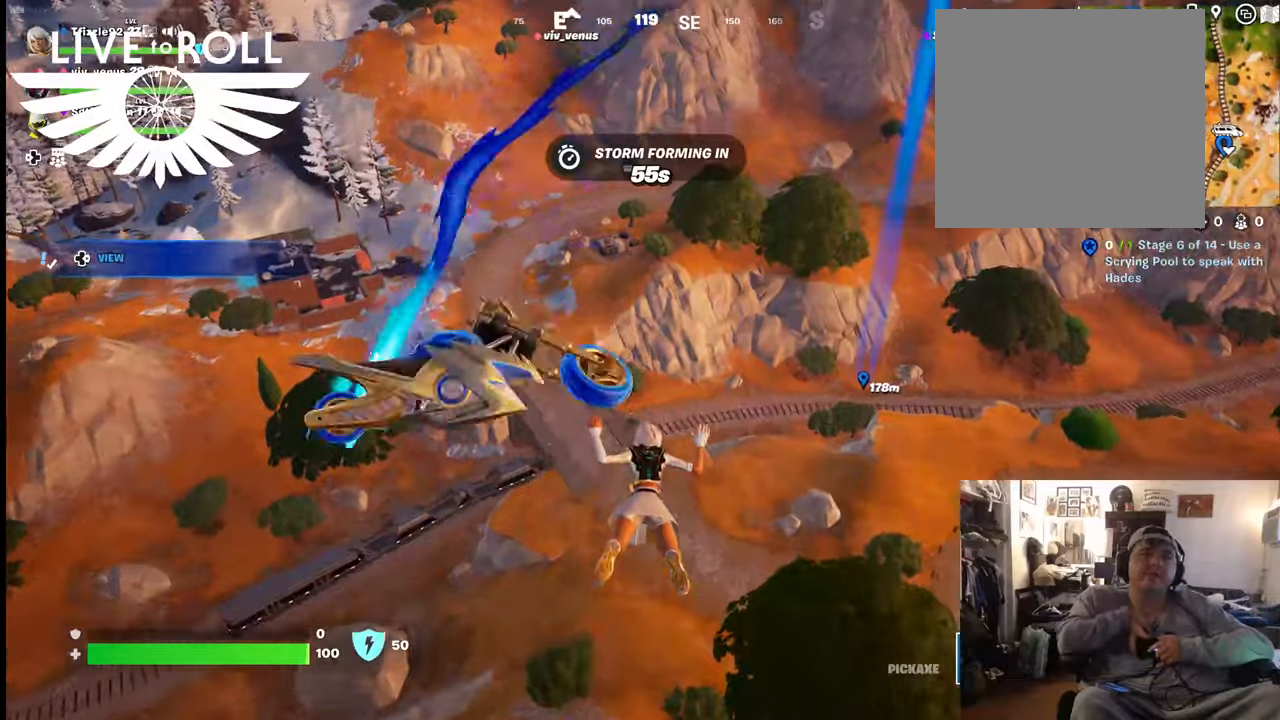
{"buttons": [], "left_stick": "up", "right_stick": "center", "events": [[267, "right_stick", "left"], [434, "right_stick", "center"]]}
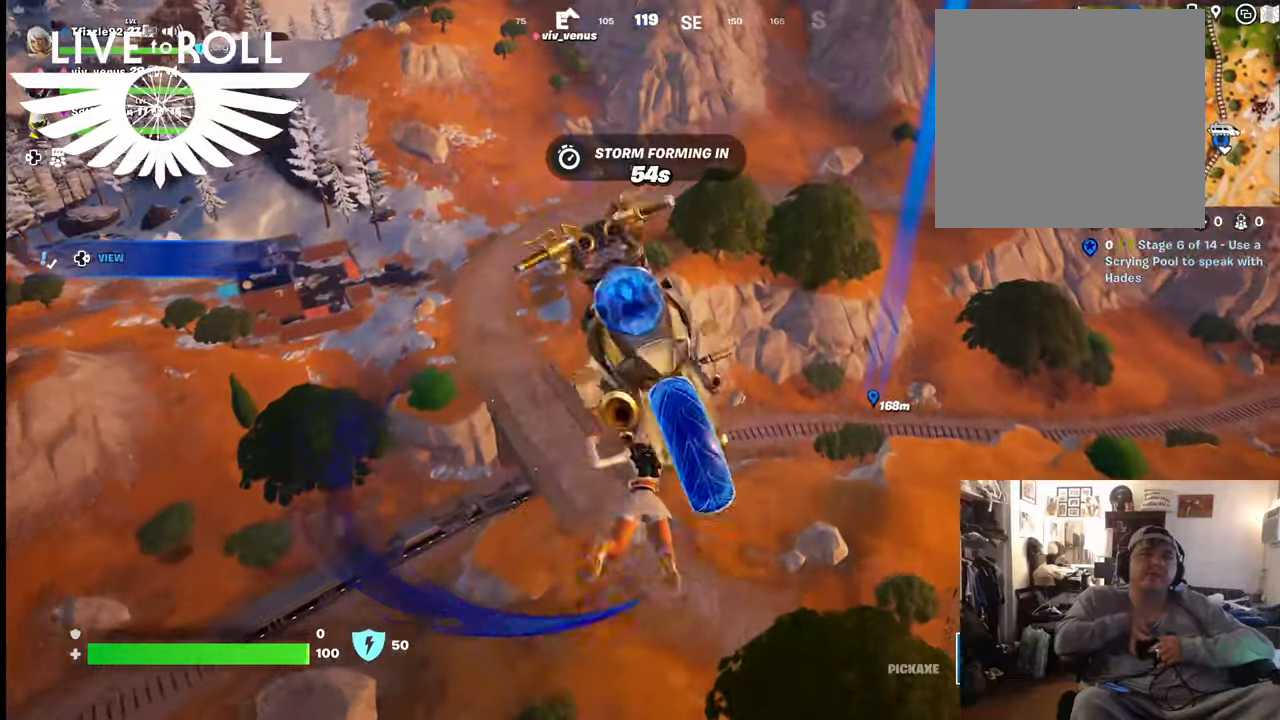
{"buttons": [], "left_stick": "up", "right_stick": "center", "events": []}
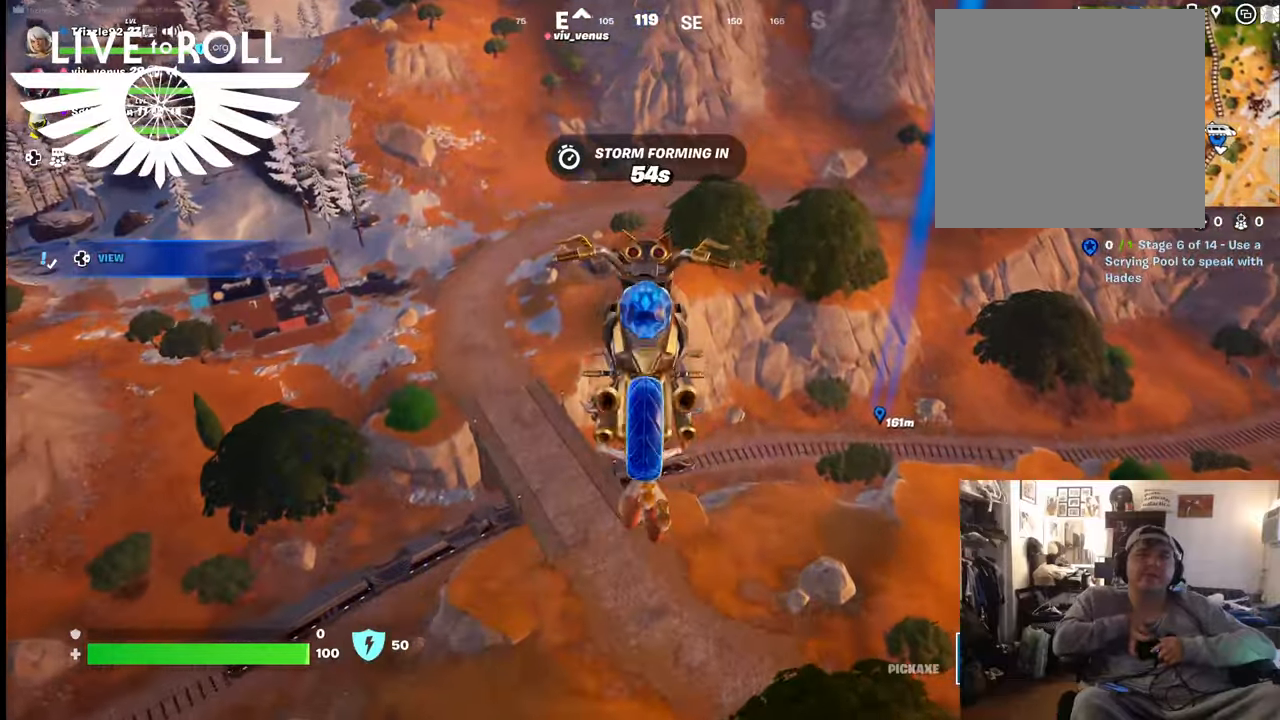
{"buttons": [], "left_stick": "up", "right_stick": "center", "events": []}
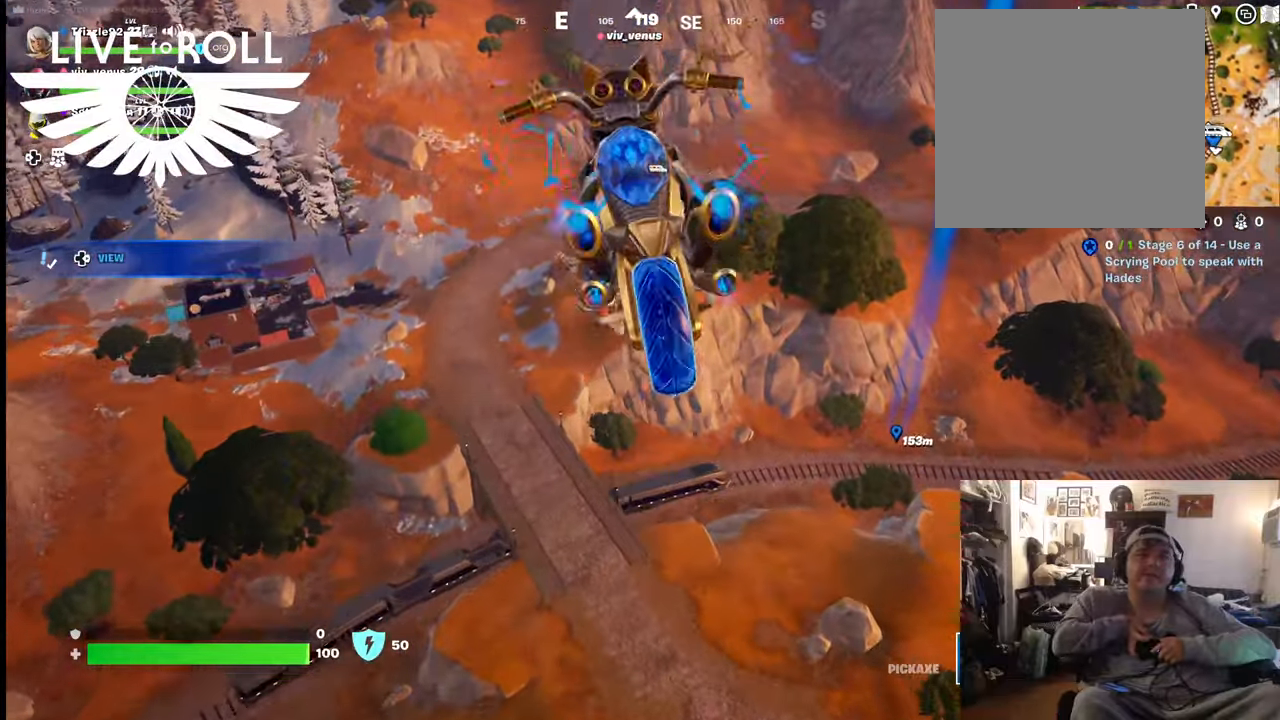
{"buttons": [], "left_stick": "up", "right_stick": "right", "events": [[134, "right_stick", "right"]]}
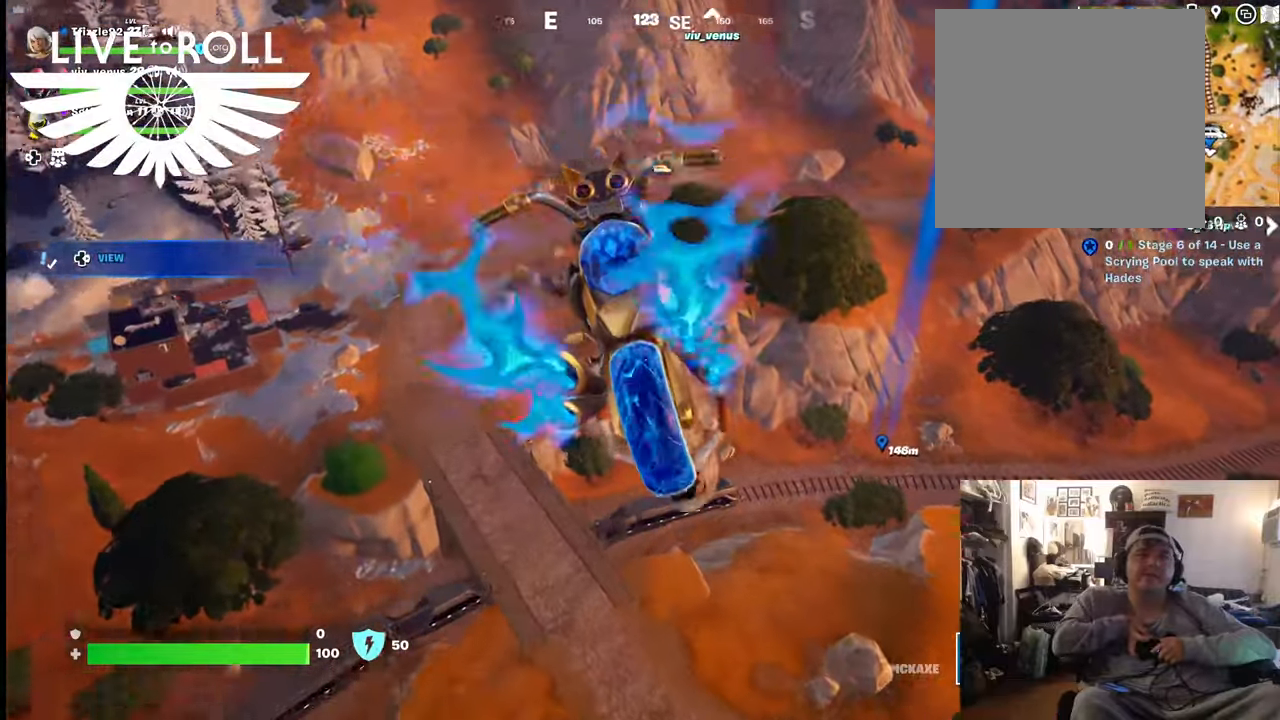
{"buttons": [], "left_stick": "up", "right_stick": "right", "events": []}
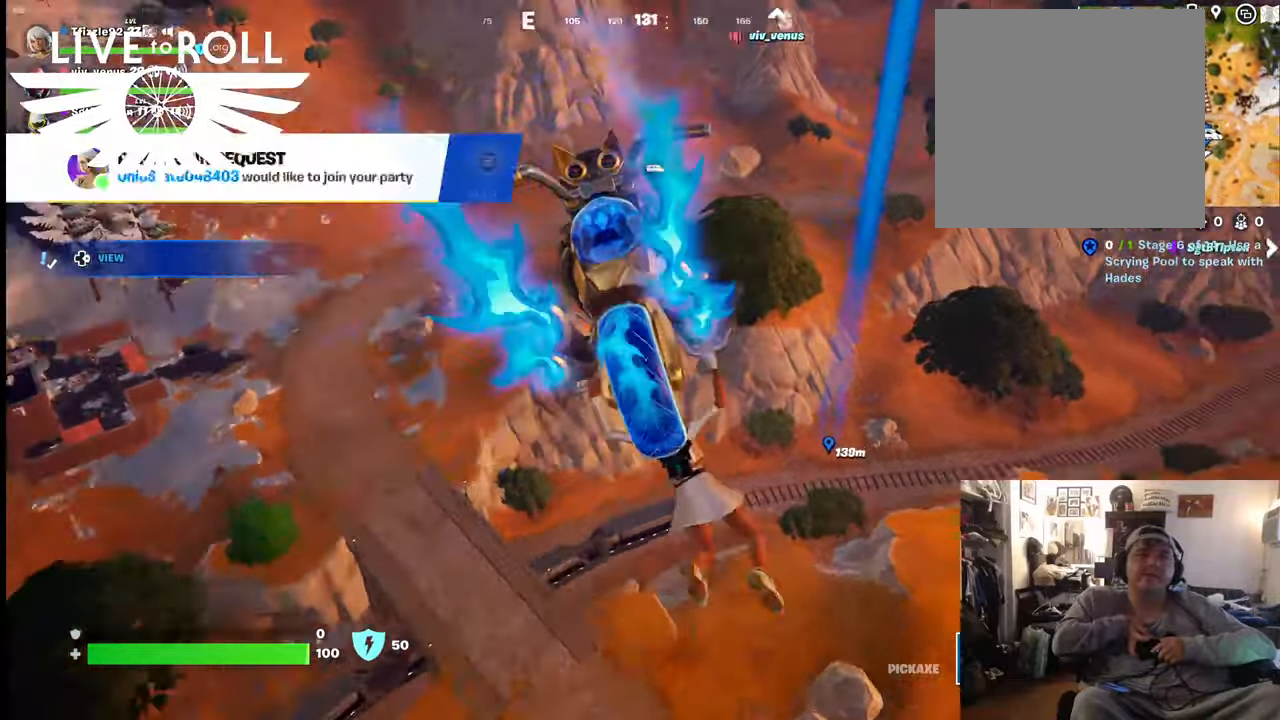
{"buttons": [], "left_stick": "up", "right_stick": "right", "events": []}
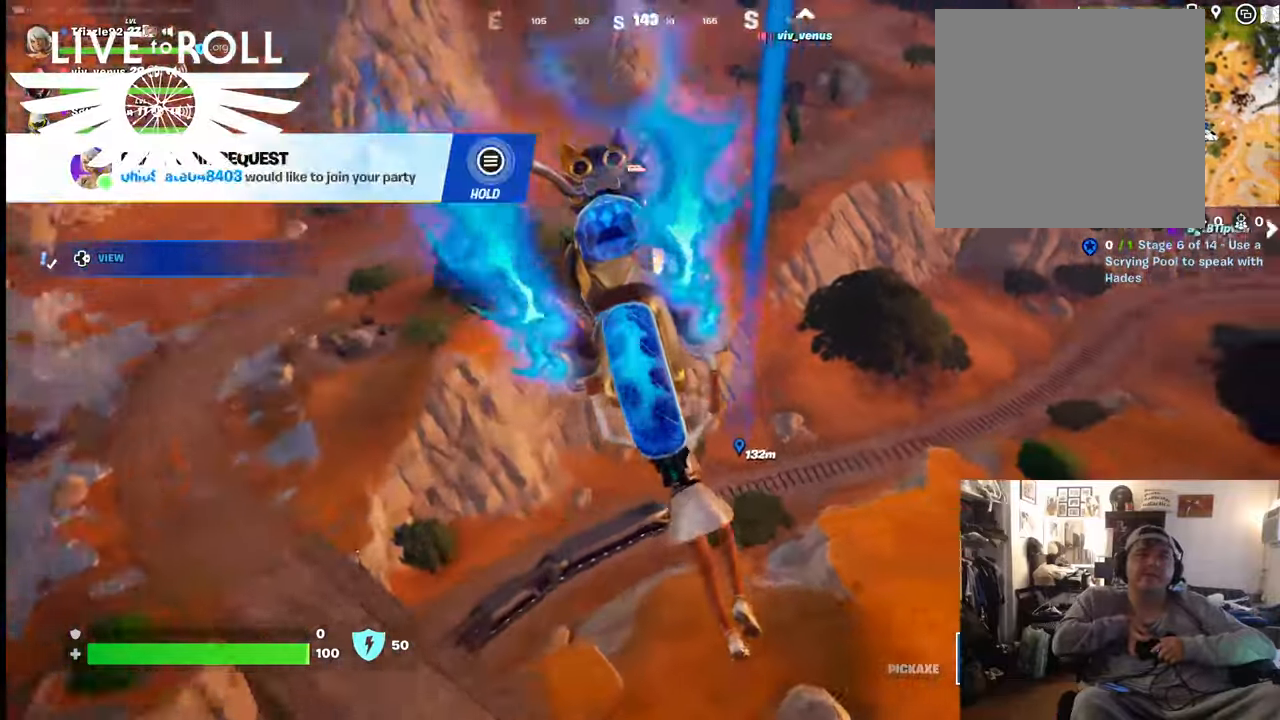
{"buttons": [], "left_stick": "up", "right_stick": "right", "events": []}
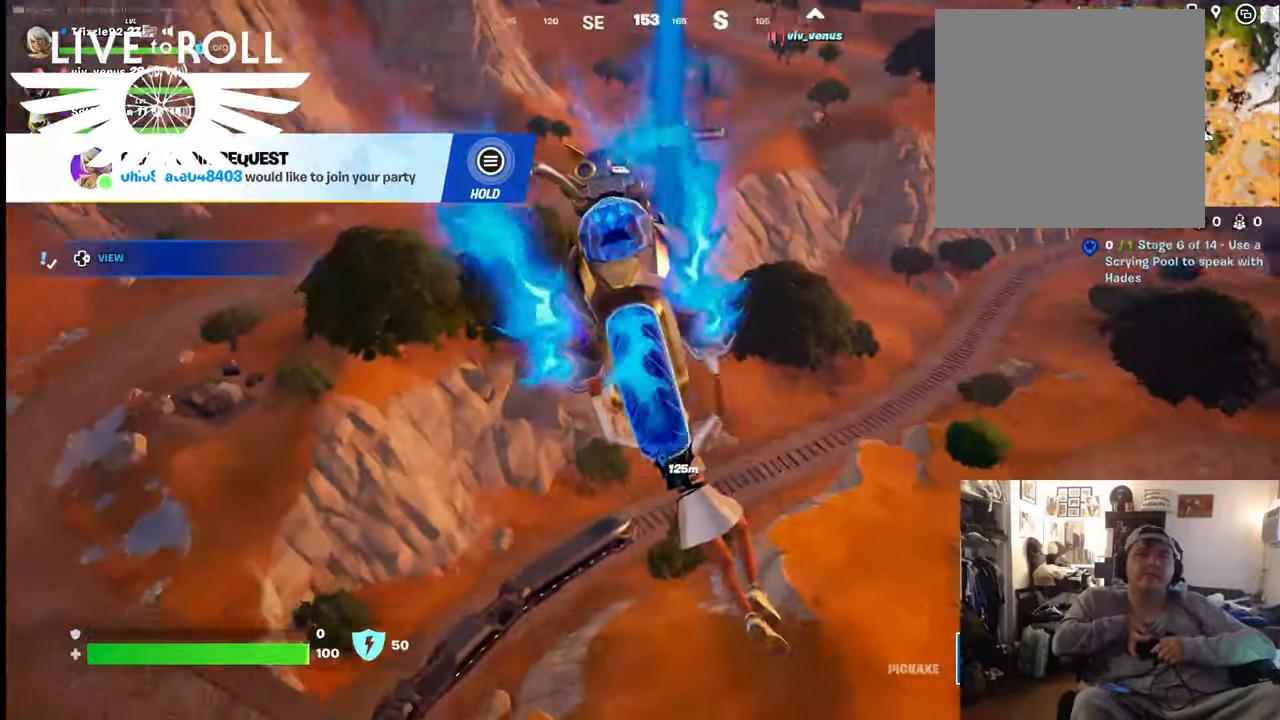
{"buttons": [], "left_stick": "up", "right_stick": "right", "events": []}
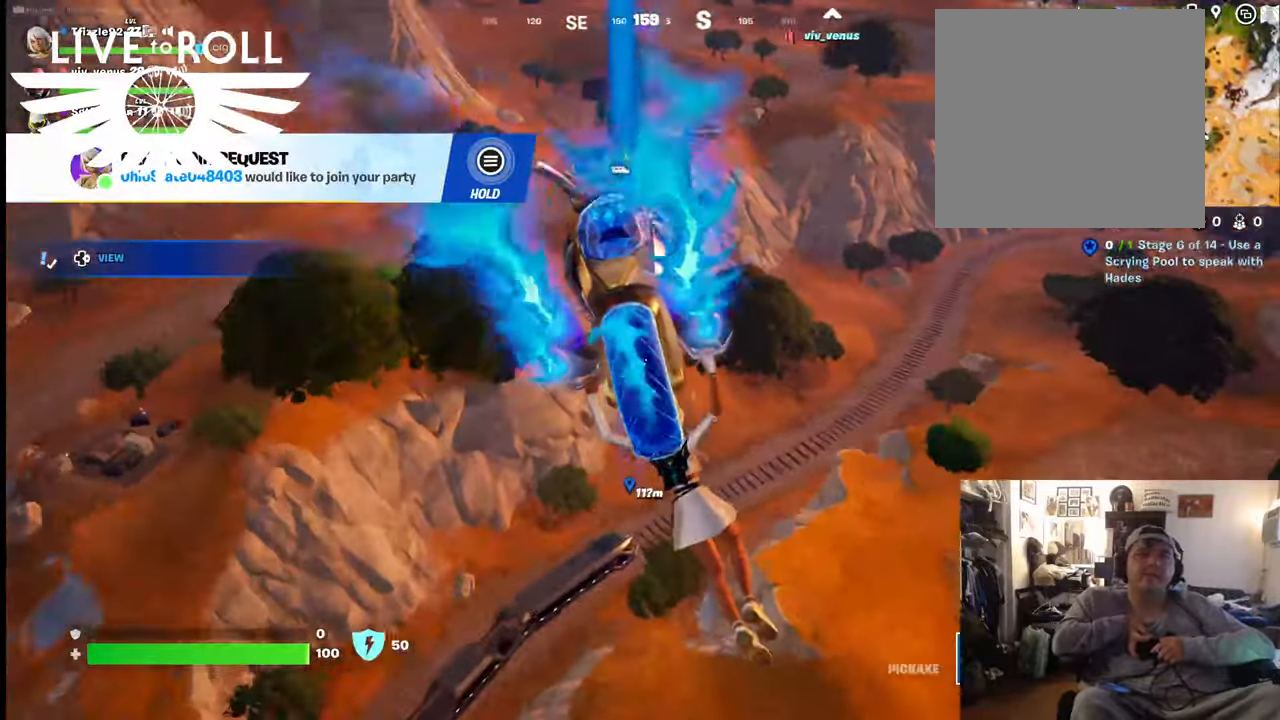
{"buttons": [], "left_stick": "up", "right_stick": "right", "events": []}
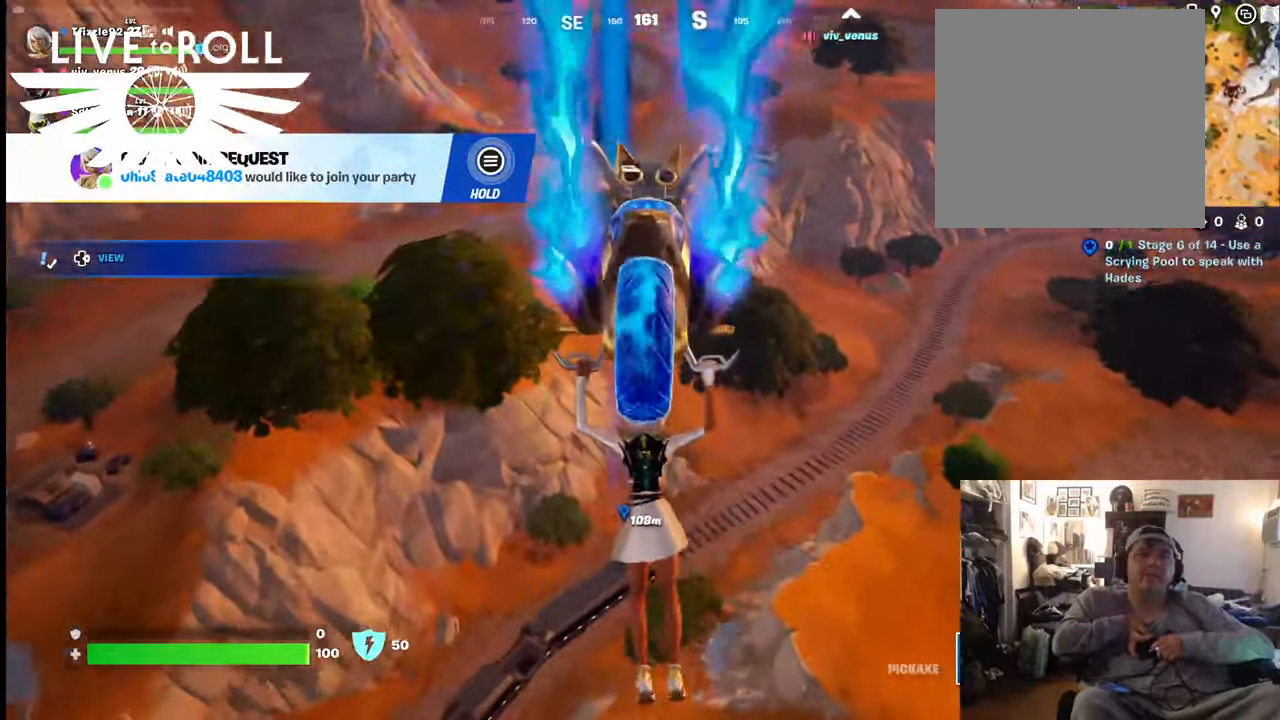
{"buttons": [], "left_stick": "up-right", "right_stick": "right", "events": [[67, "left_stick", "up-right"]]}
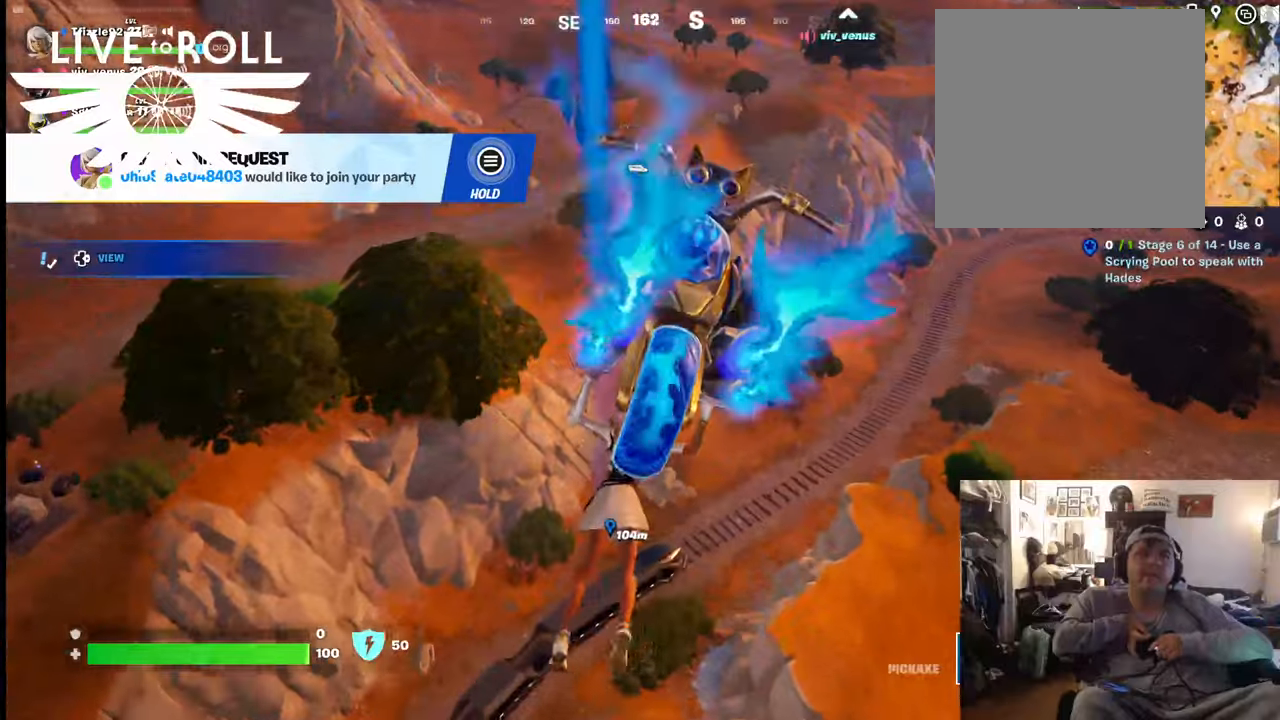
{"buttons": [], "left_stick": "up-right", "right_stick": "right", "events": []}
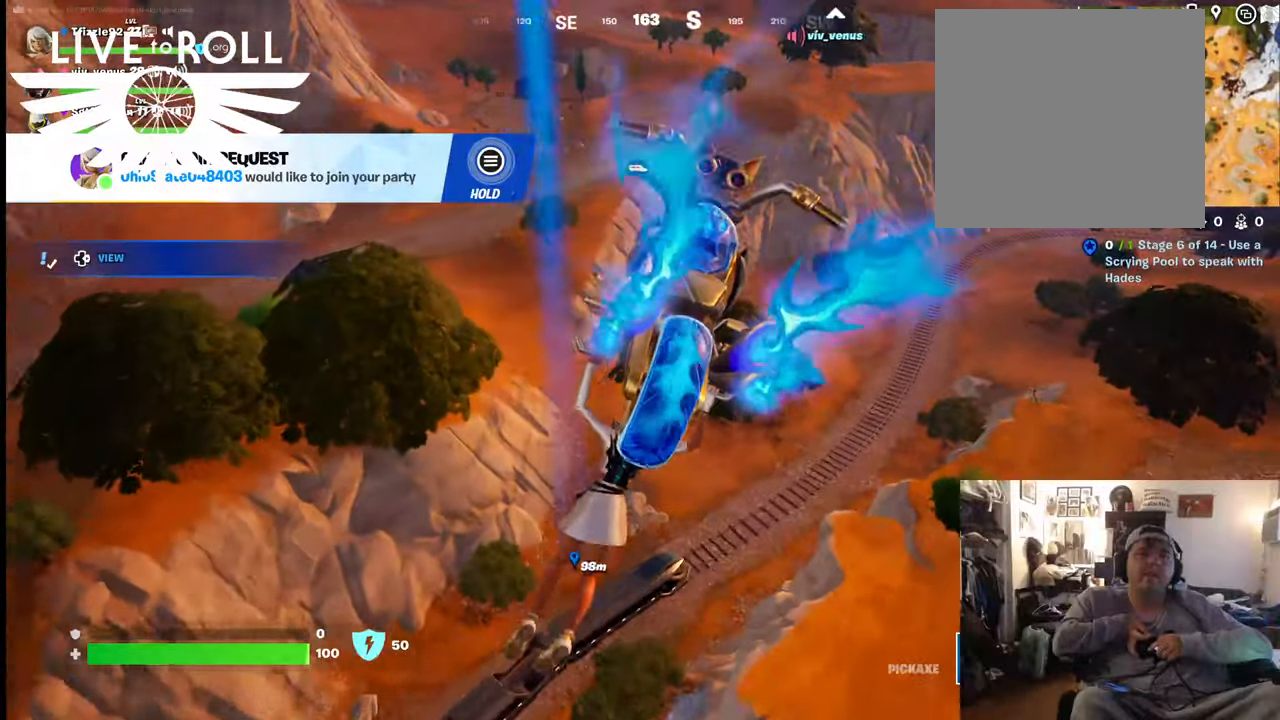
{"buttons": [], "left_stick": "up-right", "right_stick": "right", "events": []}
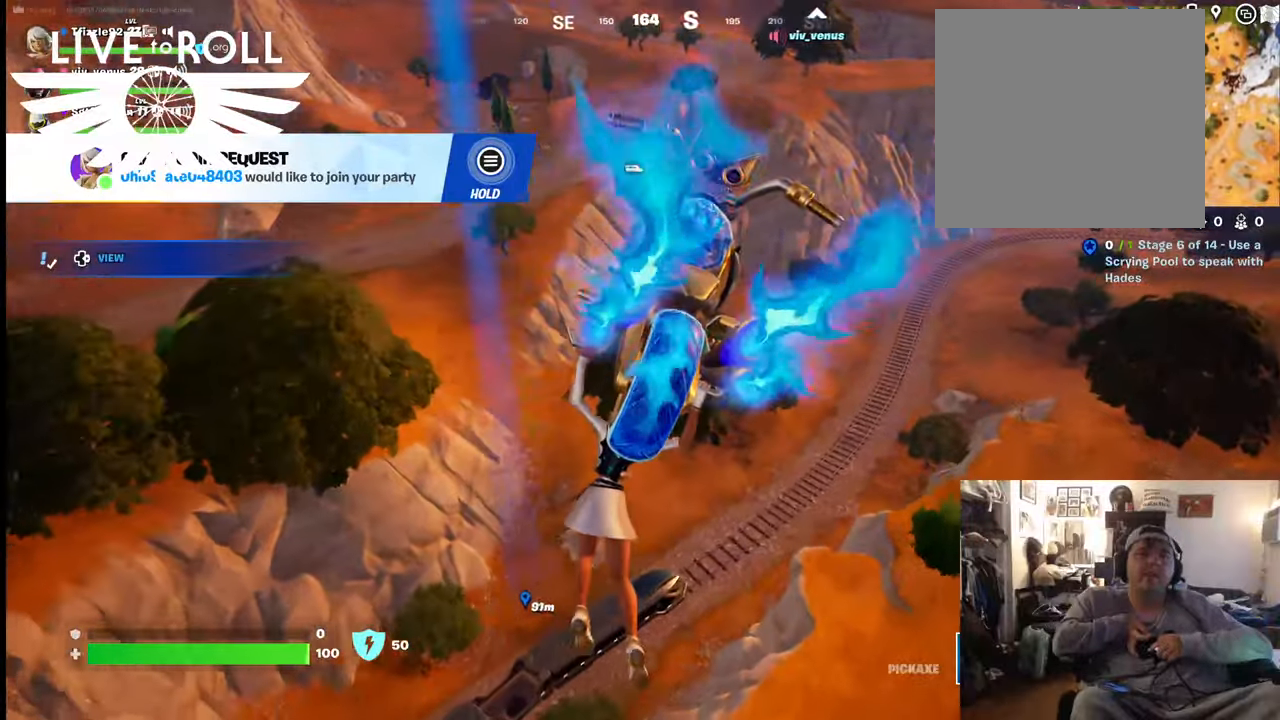
{"buttons": [], "left_stick": "up-right", "right_stick": "right", "events": []}
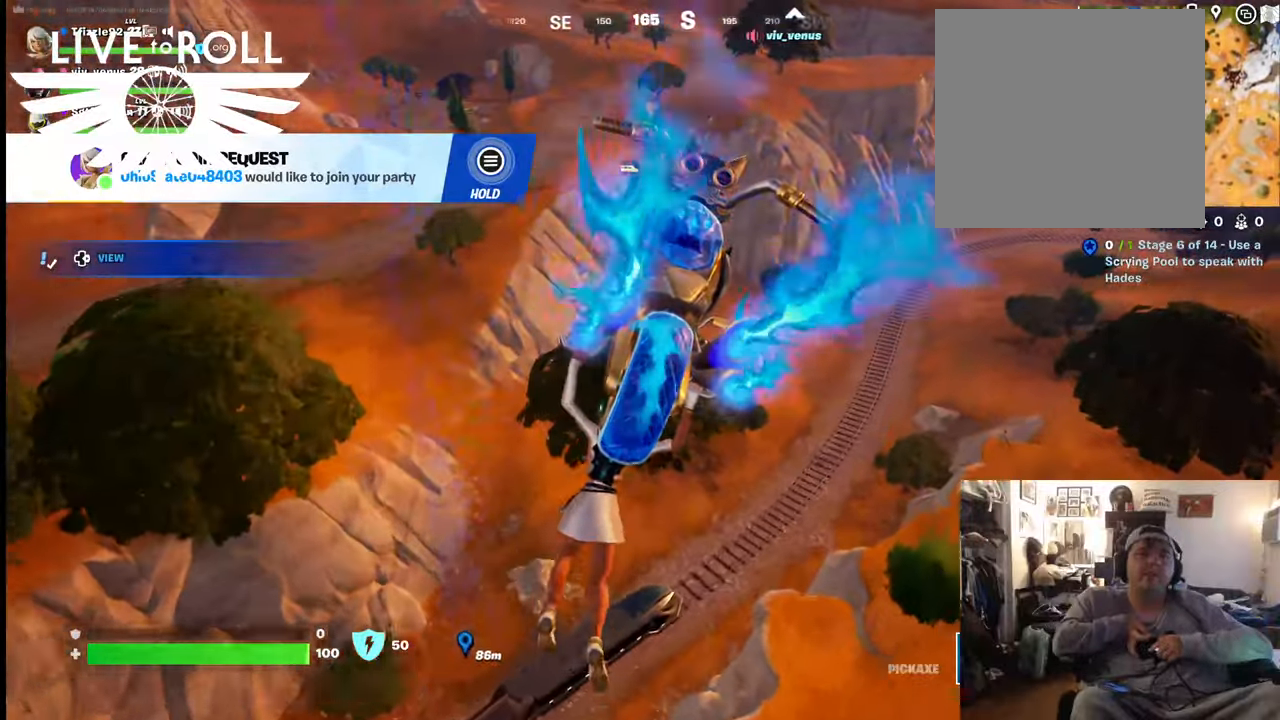
{"buttons": [], "left_stick": "up", "right_stick": "right", "events": [[467, "left_stick", "up"]]}